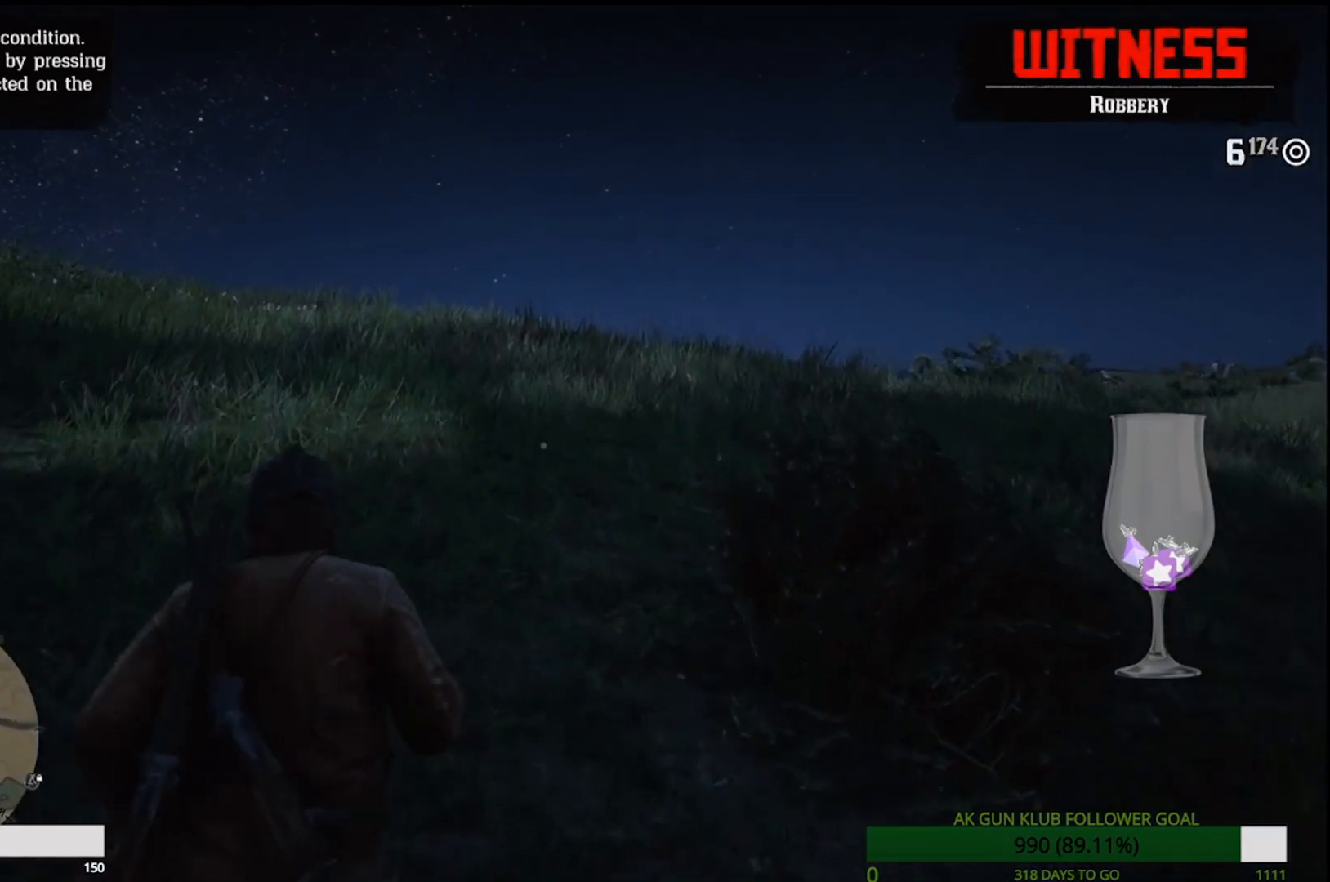
Gameplay with a controller (PlayStation layout); each line is a JSON object with the inputs held at the frame after it. "events" lists button and stick changes between this image and that frame as [ms after this image, input, new state], when the widget could be followed in between. Not read: L1 SQUARE.
{"buttons": [], "left_stick": "up", "right_stick": "center", "events": [[83, "CROSS", "down"], [183, "CROSS", "up"], [283, "CROSS", "down"], [417, "CROSS", "up"]]}
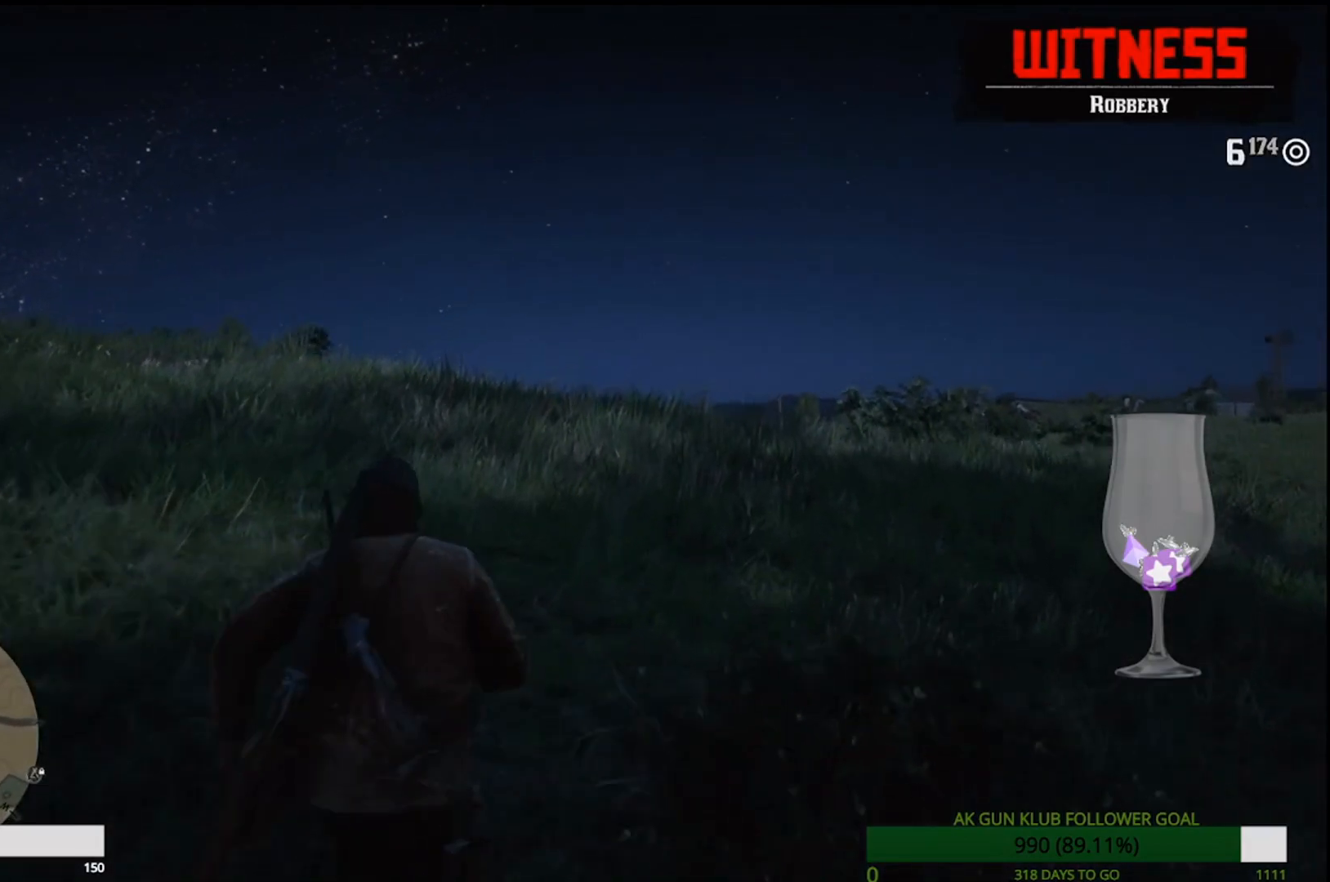
{"buttons": [], "left_stick": "center", "right_stick": "center", "events": [[267, "left_stick", "center"]]}
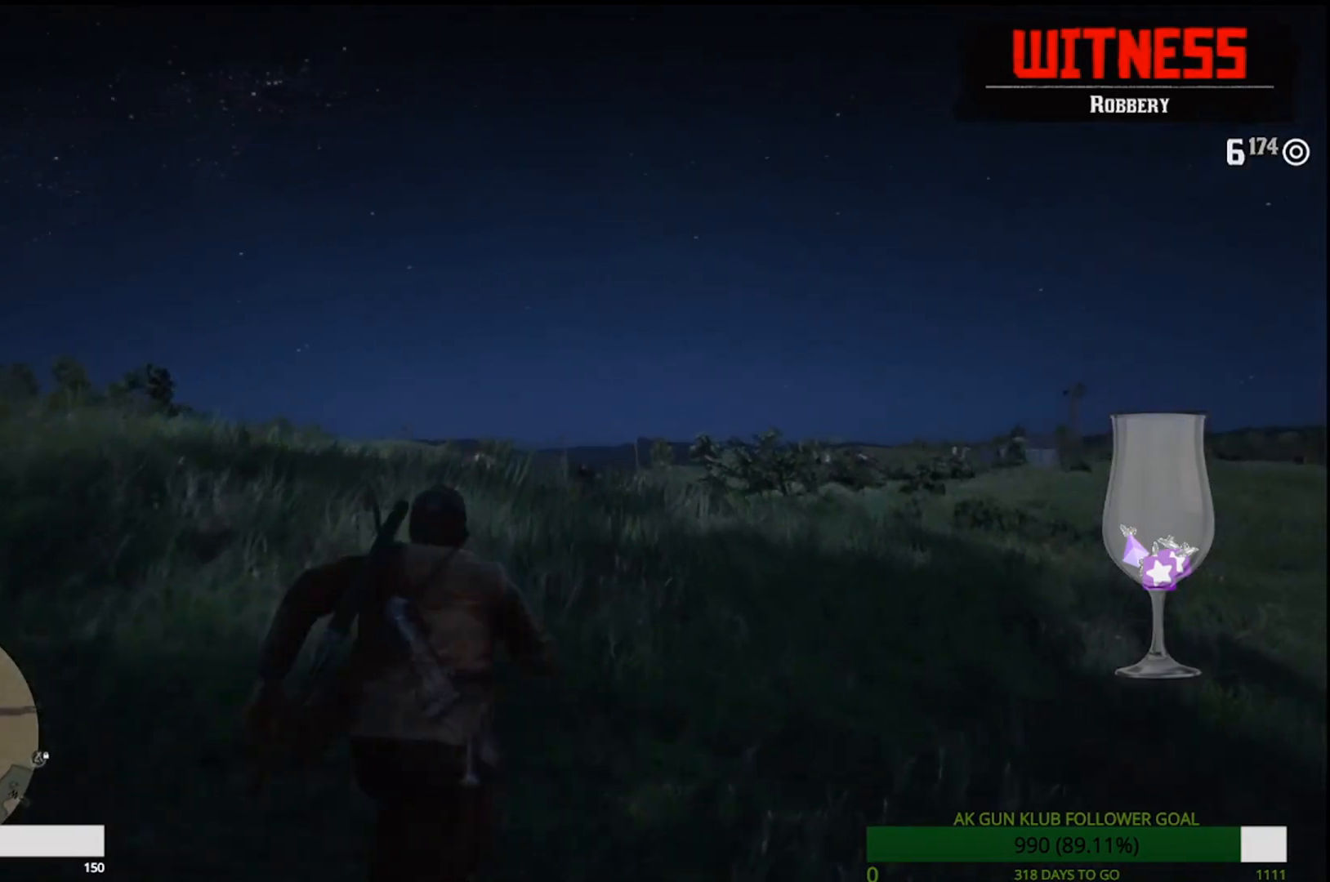
{"buttons": [], "left_stick": "up-right", "right_stick": "center", "events": [[467, "left_stick", "up-right"]]}
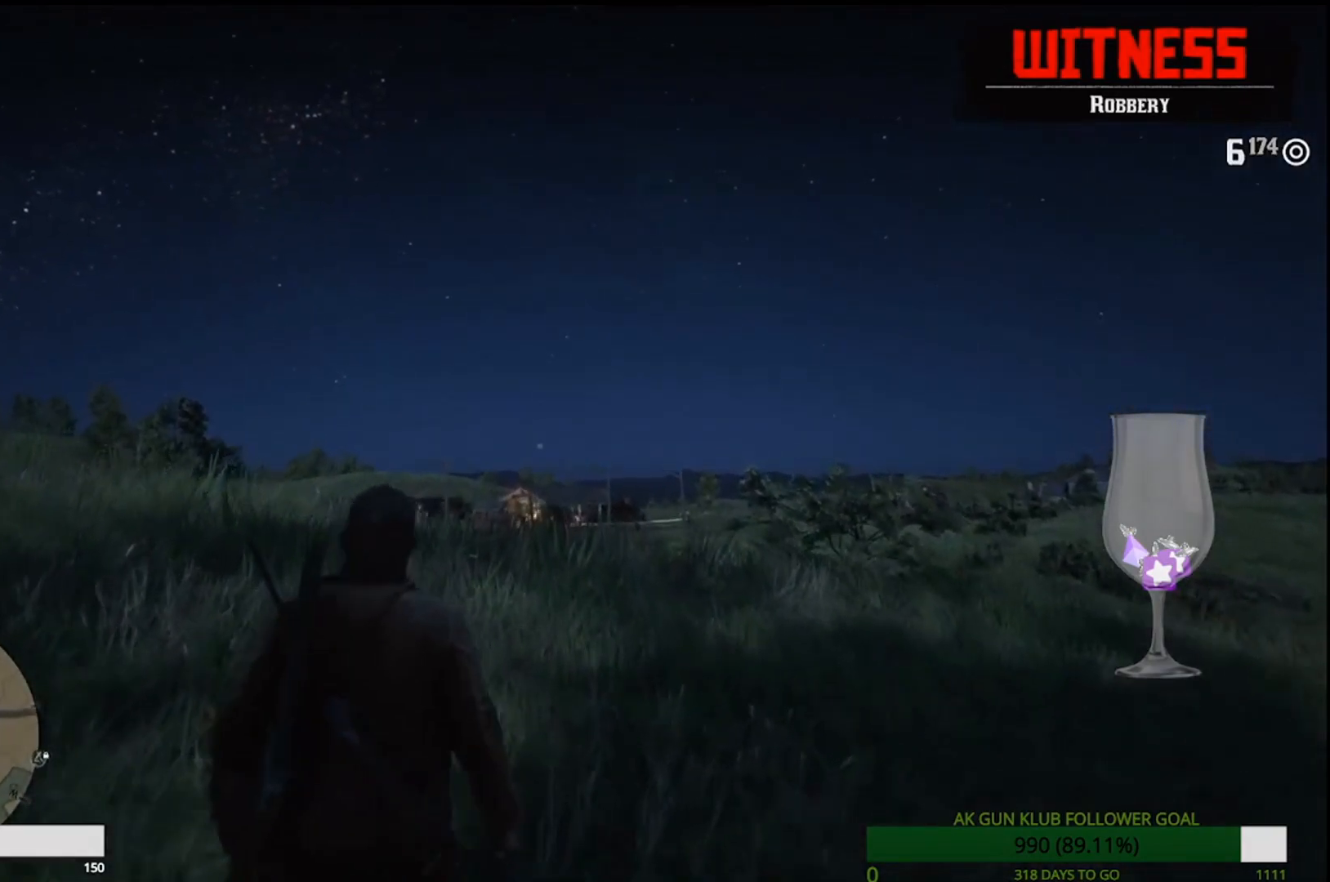
{"buttons": [], "left_stick": "up-right", "right_stick": "right", "events": [[400, "right_stick", "right"]]}
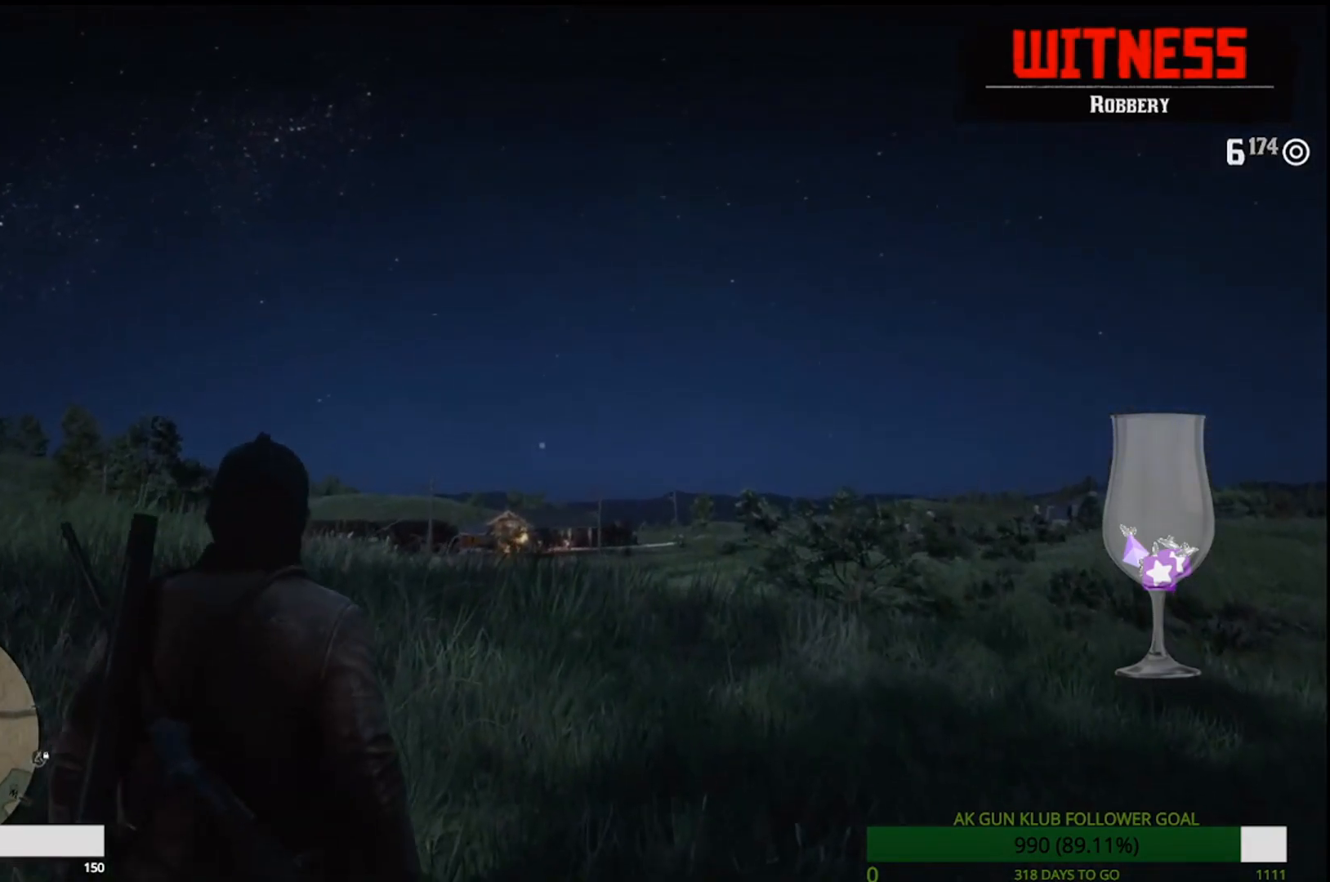
{"buttons": [], "left_stick": "up", "right_stick": "center", "events": [[67, "left_stick", "up"], [200, "right_stick", "center"]]}
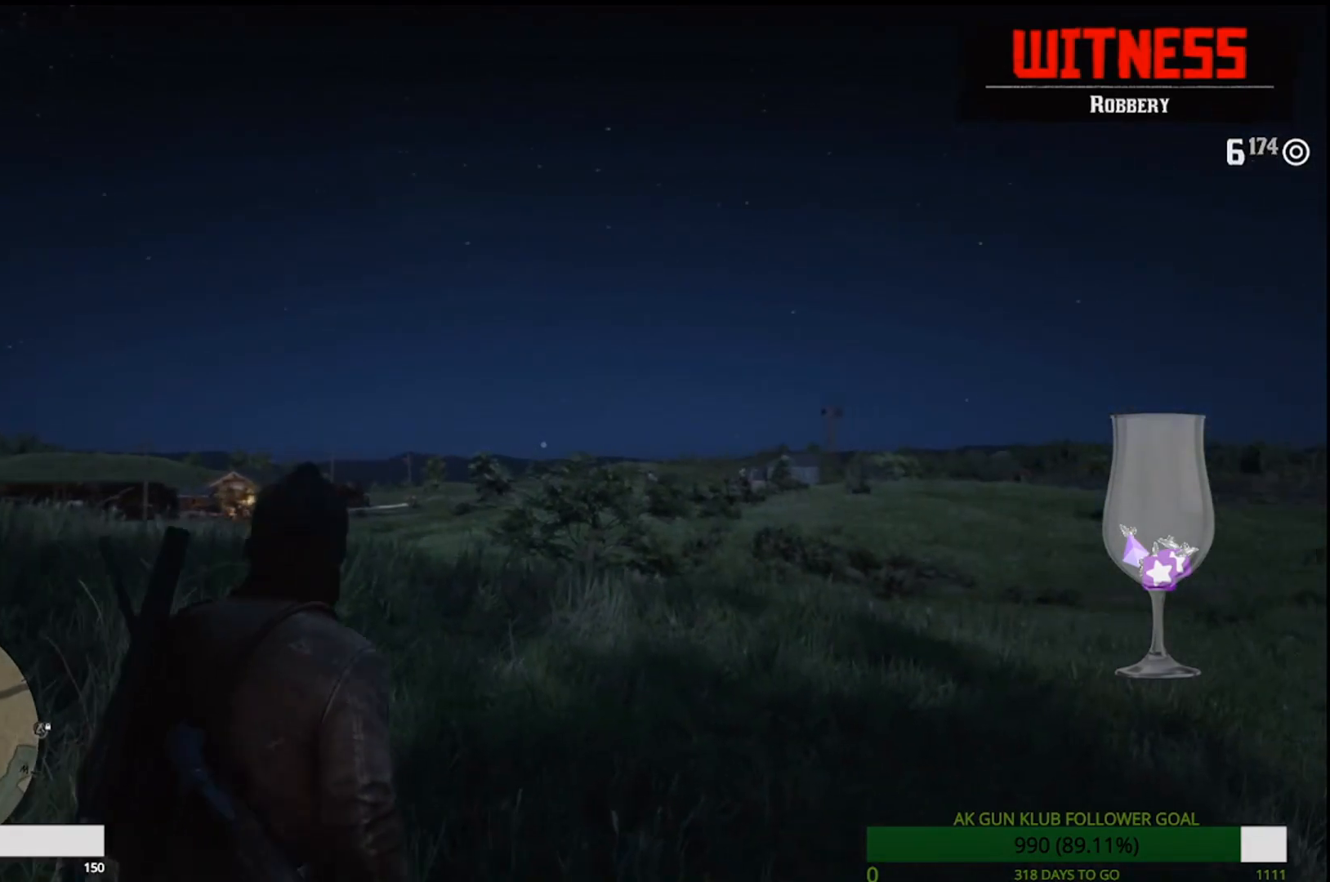
{"buttons": [], "left_stick": "center", "right_stick": "center", "events": [[433, "left_stick", "center"]]}
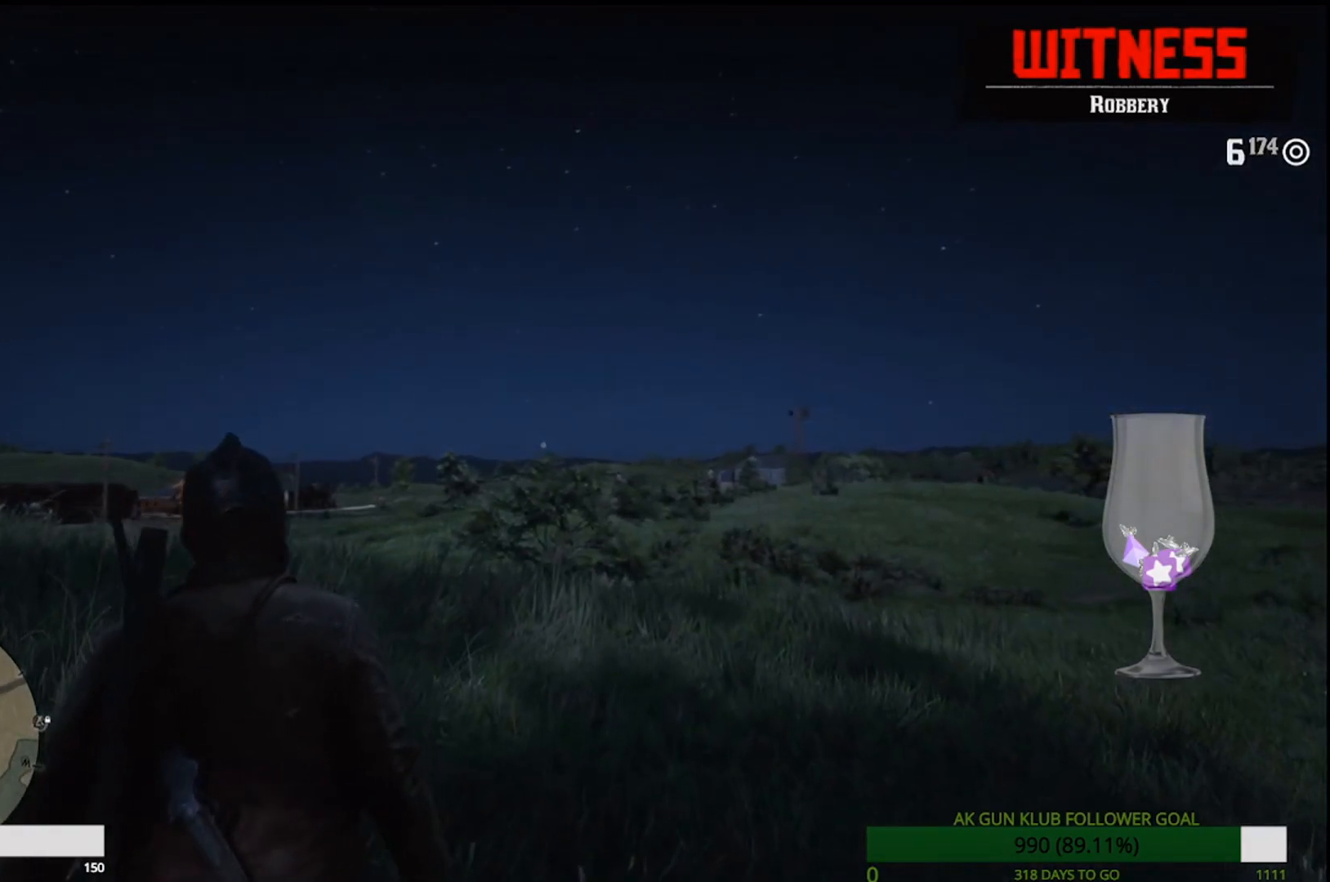
{"buttons": [], "left_stick": "up", "right_stick": "down-right", "events": [[150, "left_stick", "up"], [333, "right_stick", "down-right"]]}
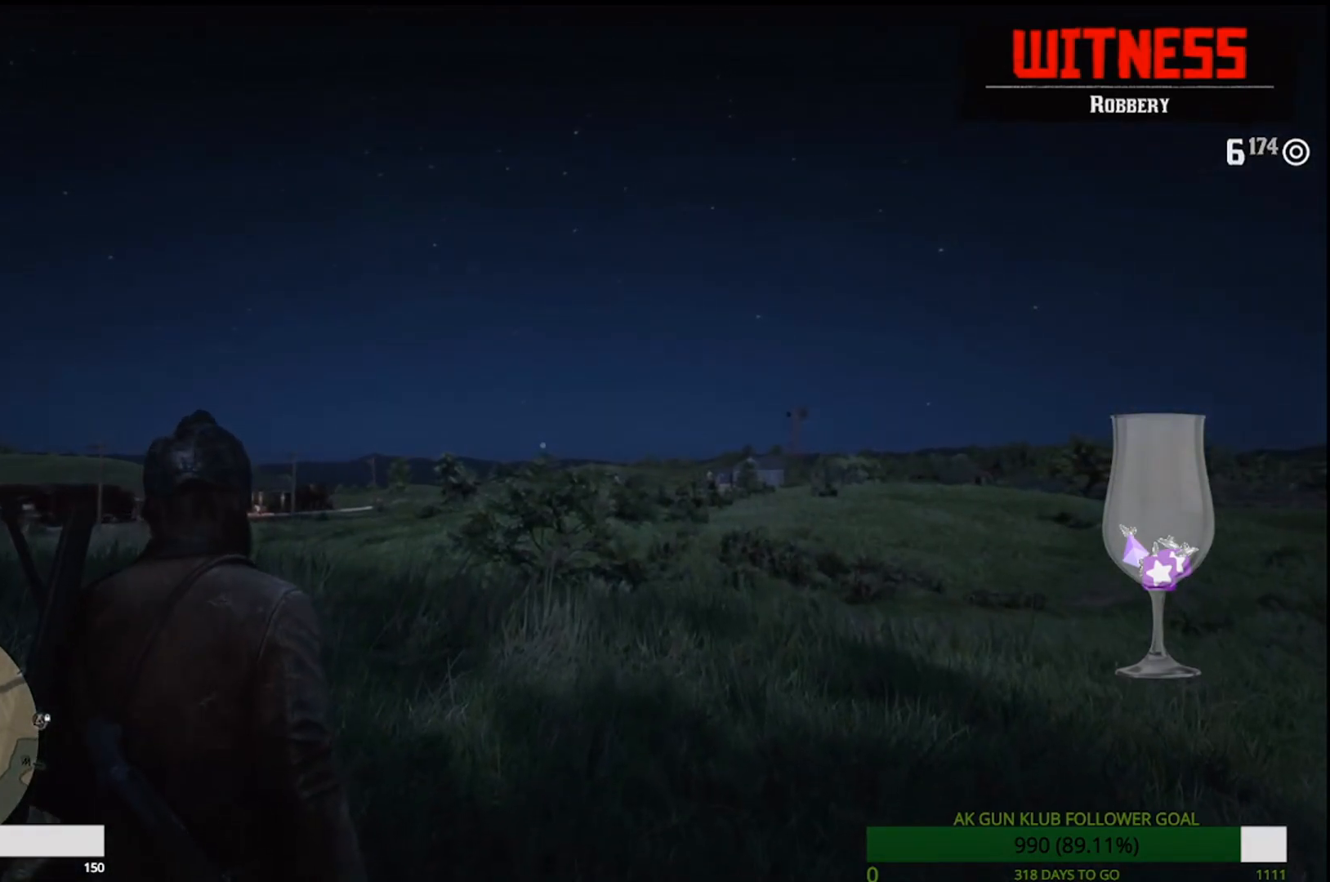
{"buttons": [], "left_stick": "up", "right_stick": "right", "events": [[50, "right_stick", "center"], [367, "right_stick", "right"]]}
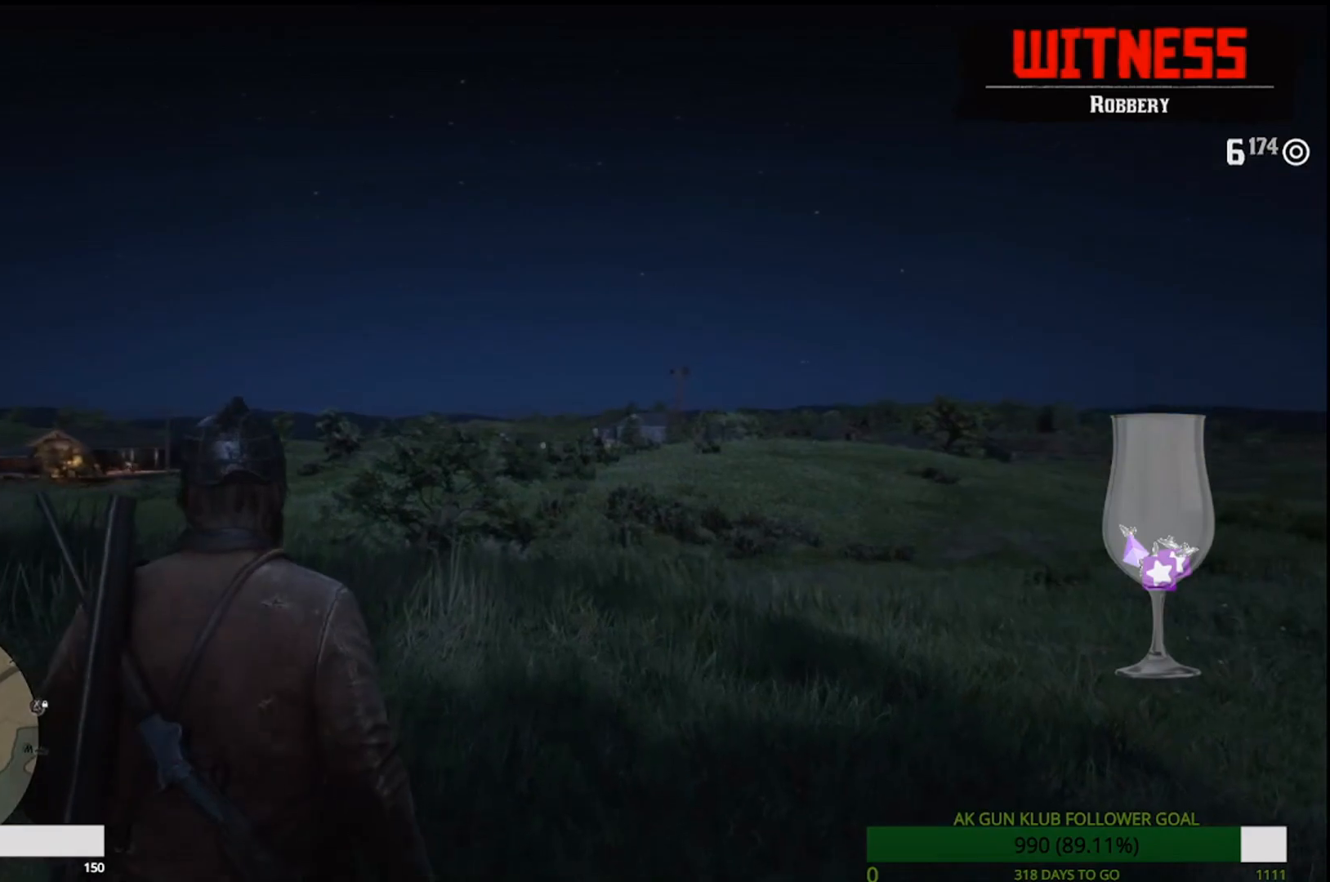
{"buttons": [], "left_stick": "up", "right_stick": "center", "events": [[17, "right_stick", "center"], [267, "L2", "down"], [367, "L2", "up"]]}
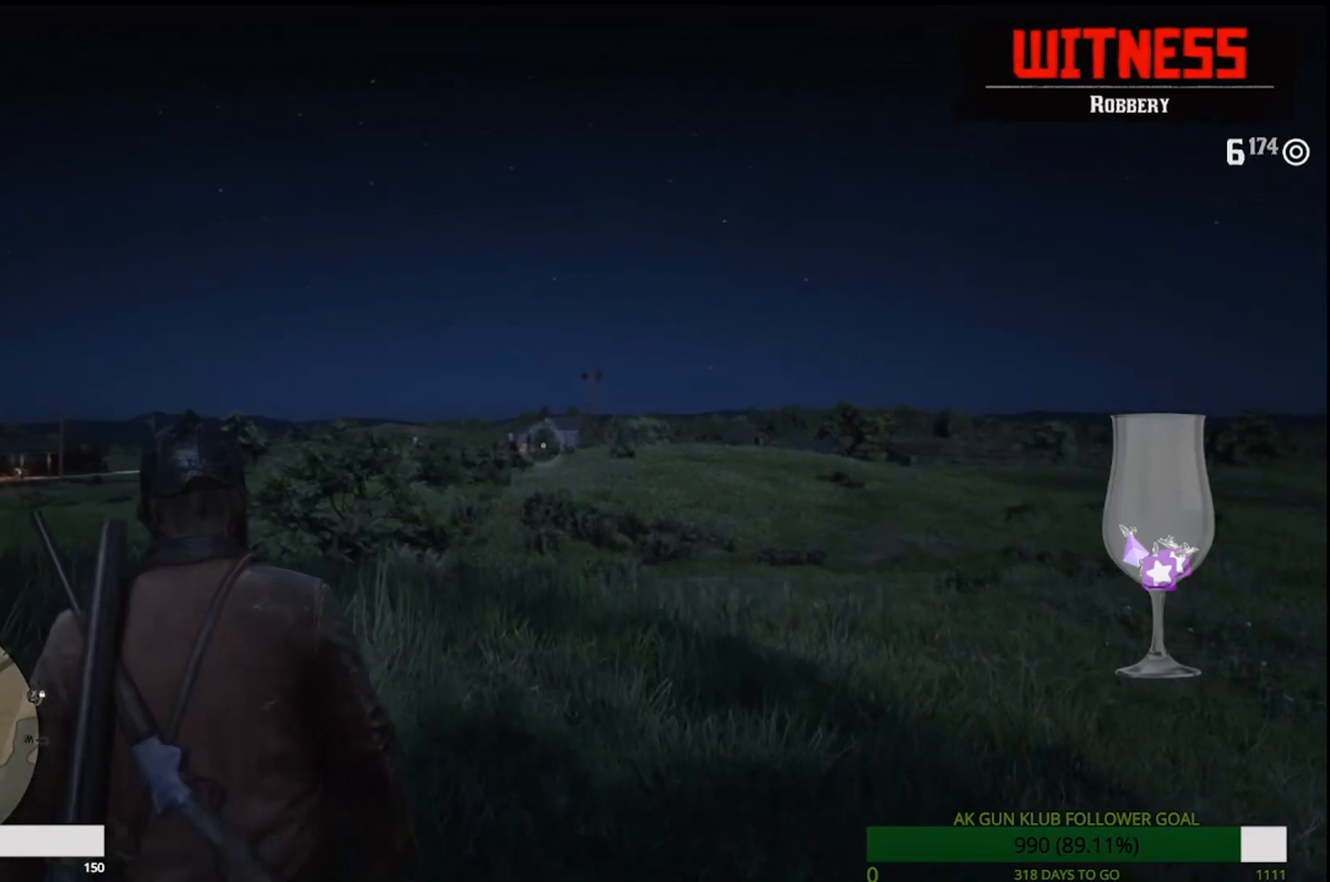
{"buttons": [], "left_stick": "up", "right_stick": "center", "events": [[267, "right_stick", "down"], [500, "right_stick", "center"]]}
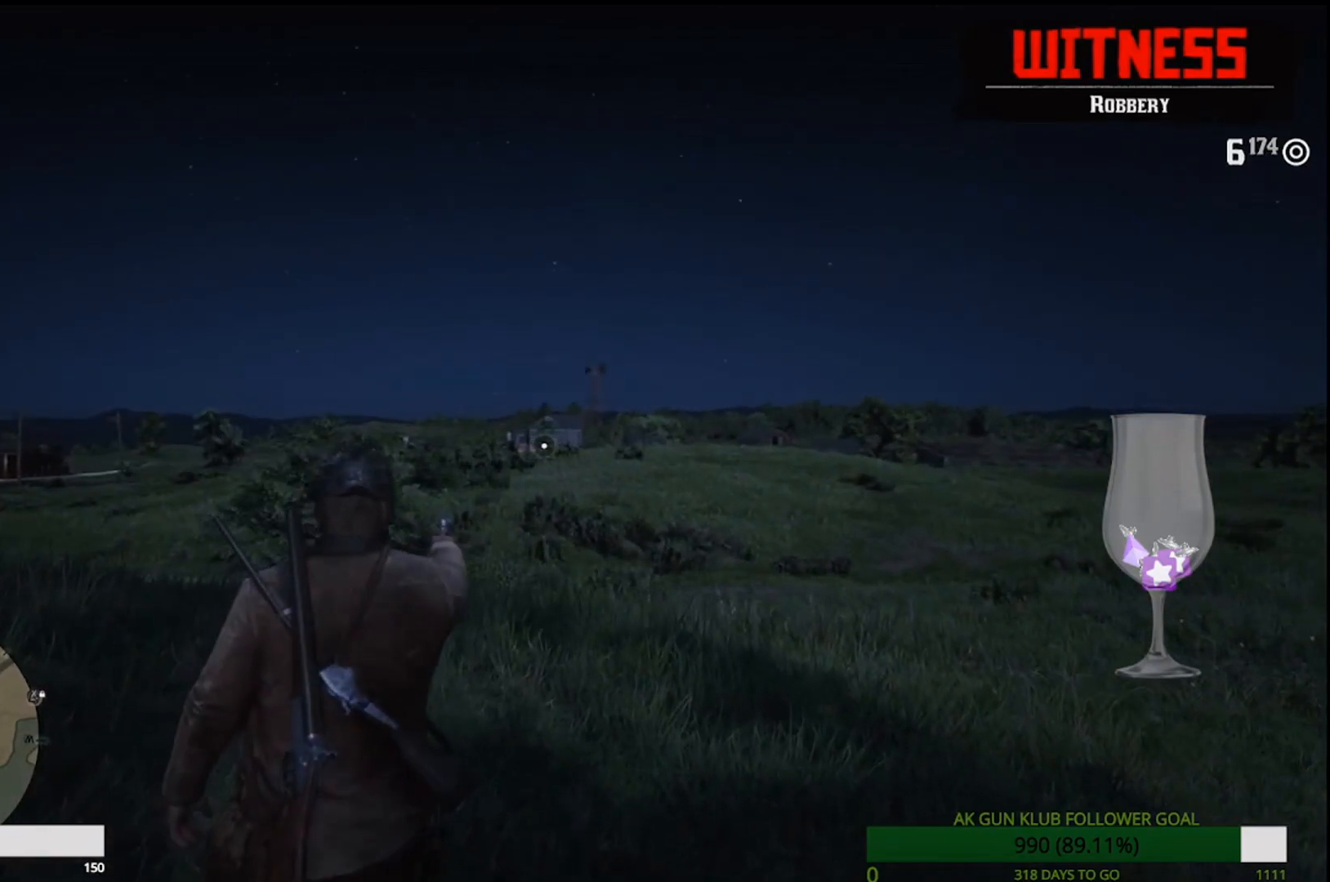
{"buttons": [], "left_stick": "up", "right_stick": "center", "events": []}
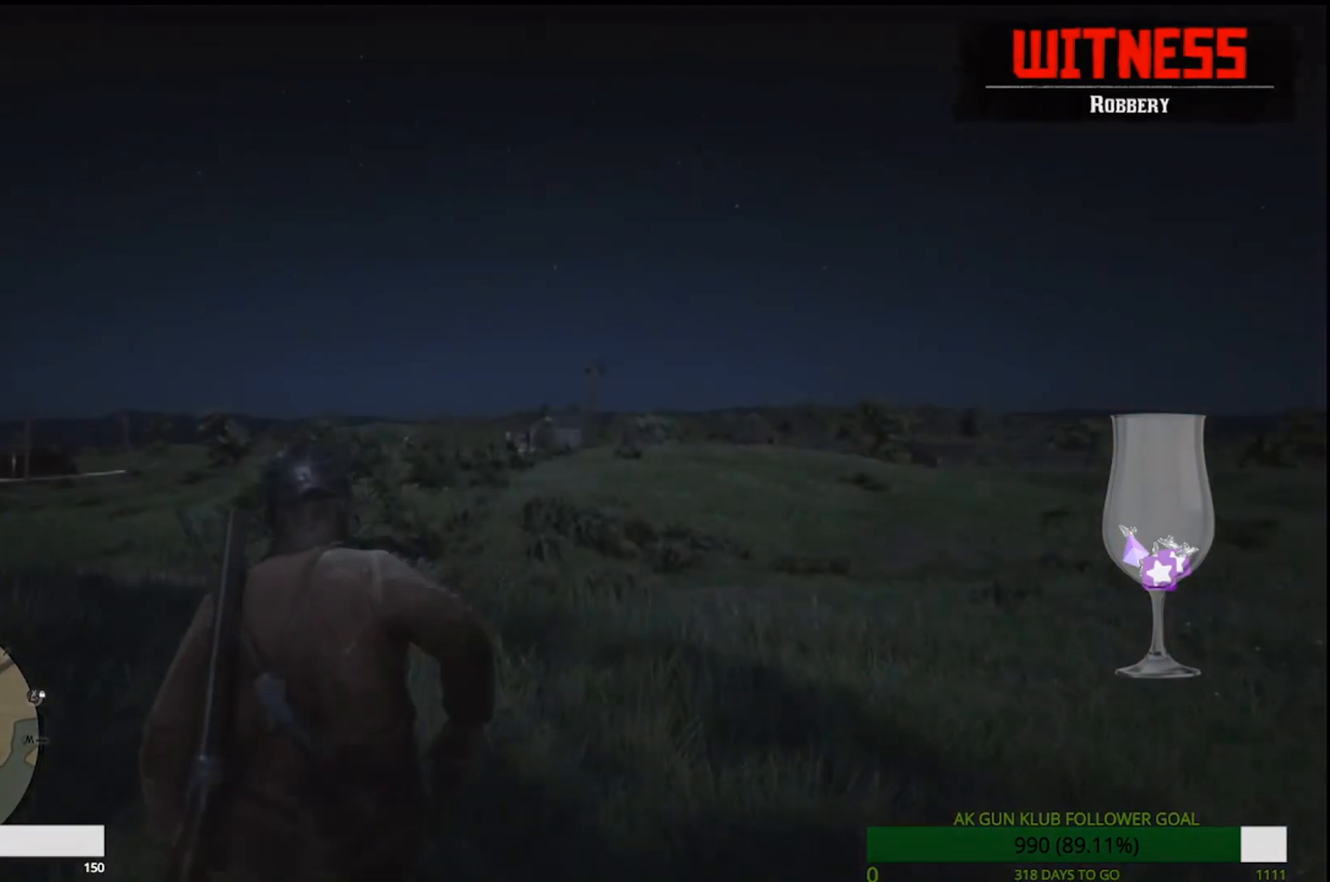
{"buttons": [], "left_stick": "up", "right_stick": "center", "events": []}
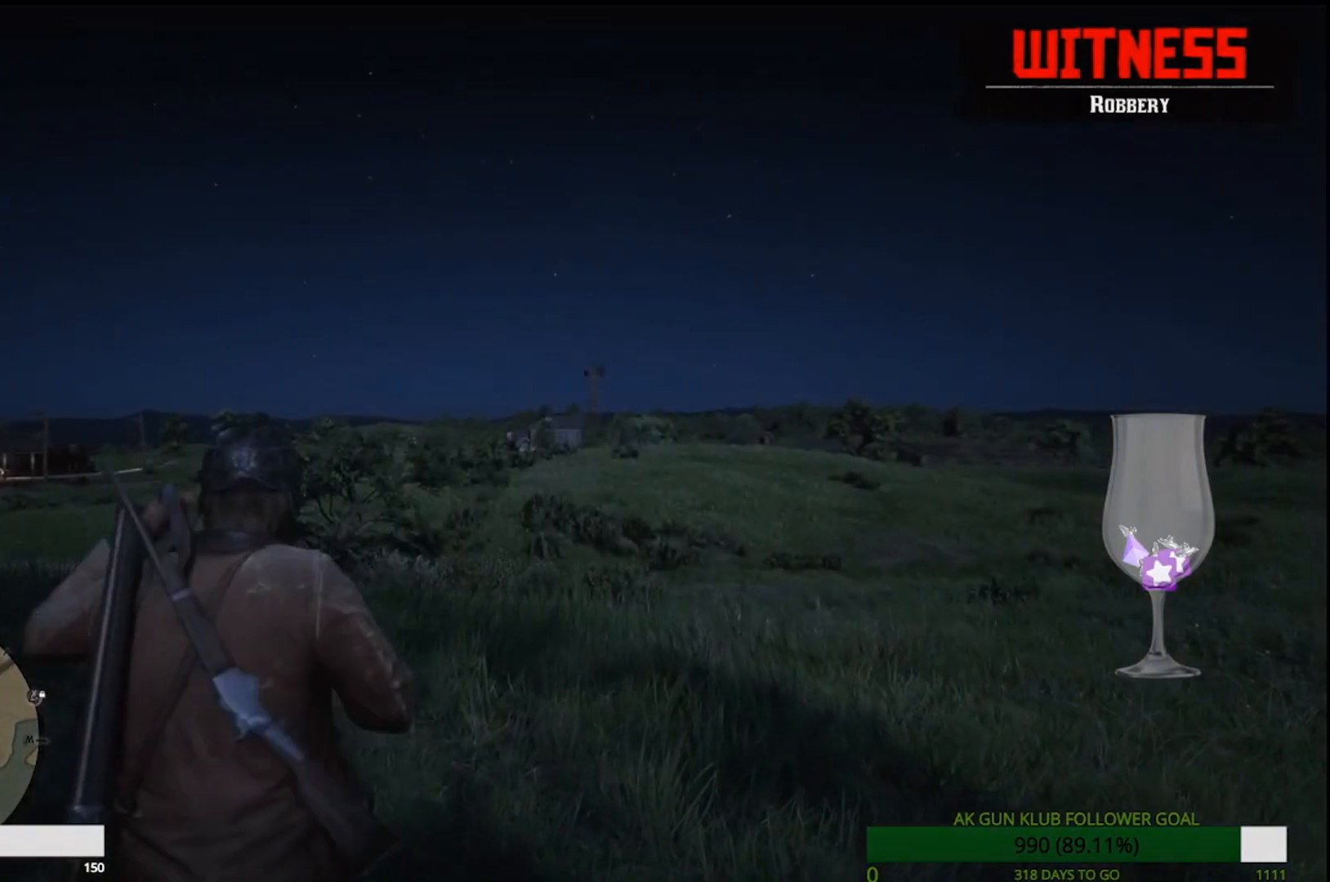
{"buttons": [], "left_stick": "up", "right_stick": "center", "events": []}
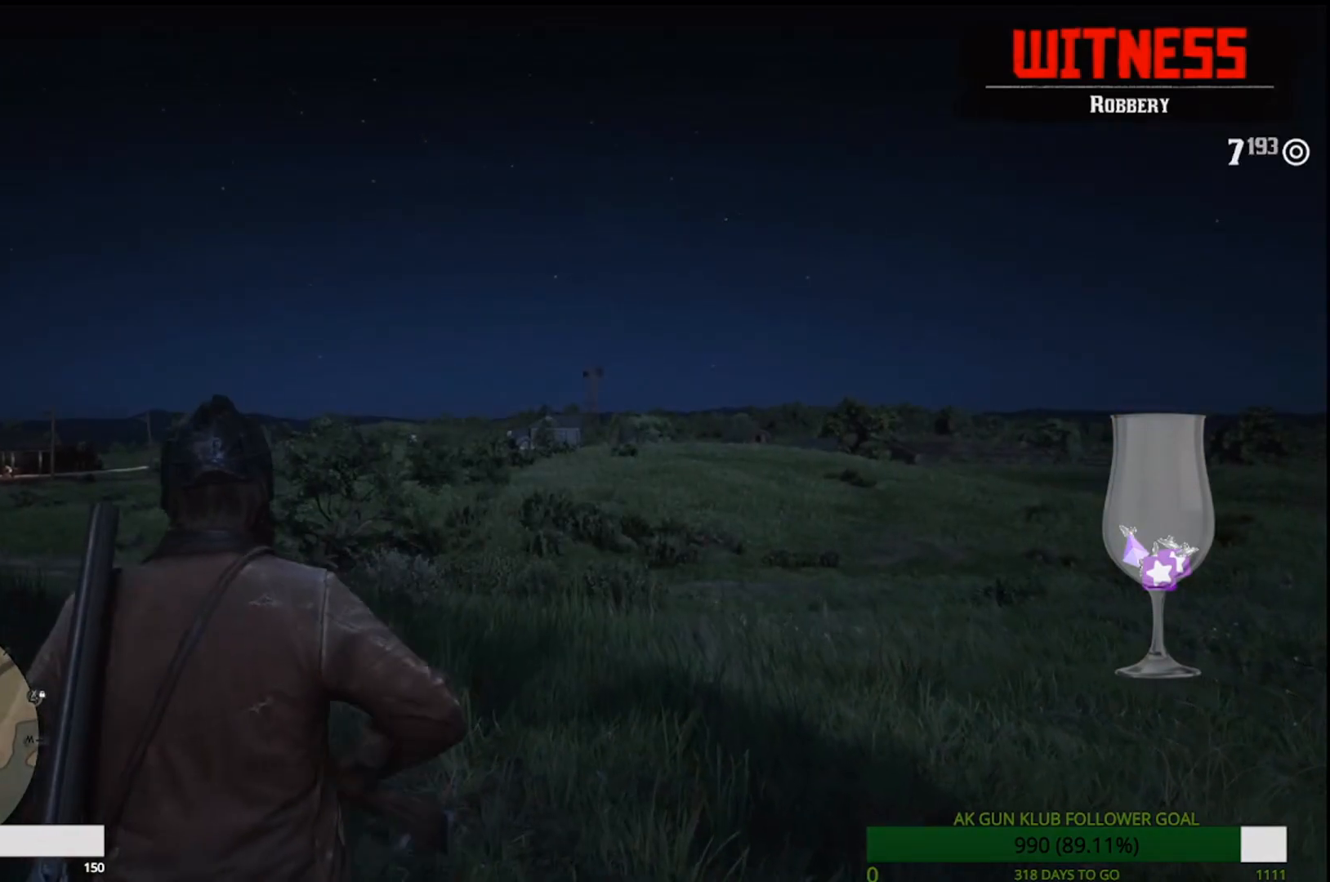
{"buttons": [], "left_stick": "up", "right_stick": "center", "events": []}
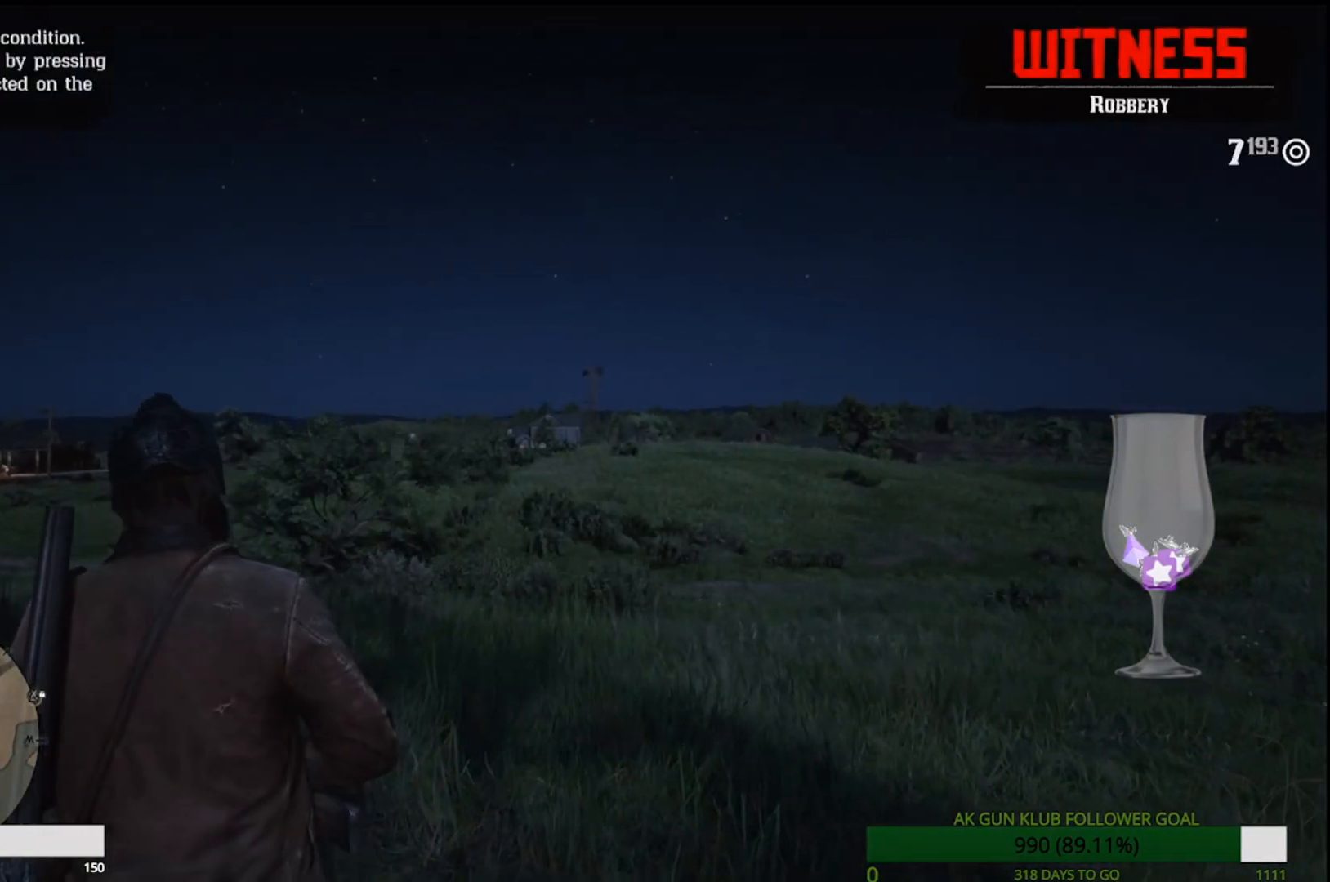
{"buttons": [], "left_stick": "up", "right_stick": "center", "events": []}
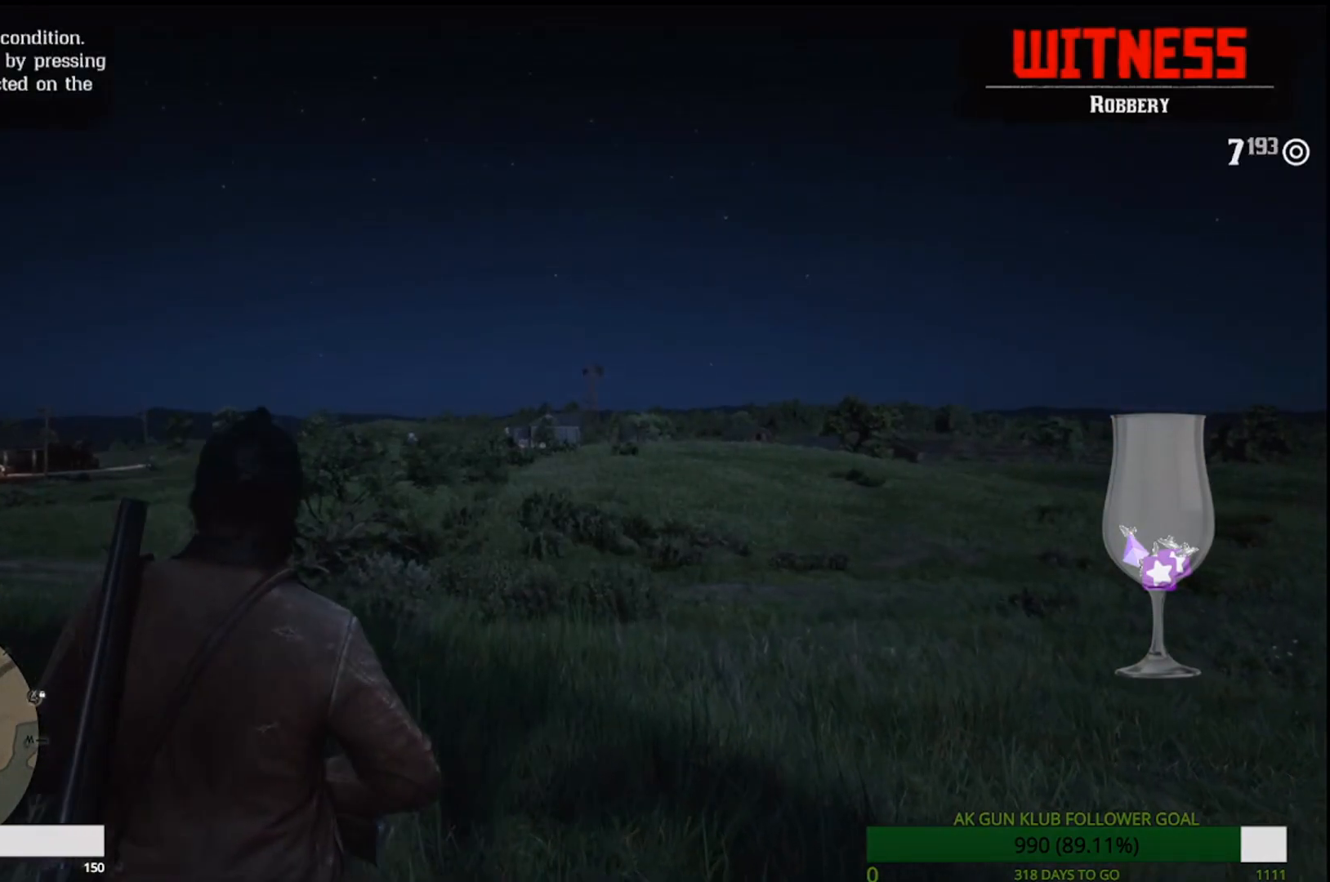
{"buttons": [], "left_stick": "center", "right_stick": "center", "events": [[200, "left_stick", "center"]]}
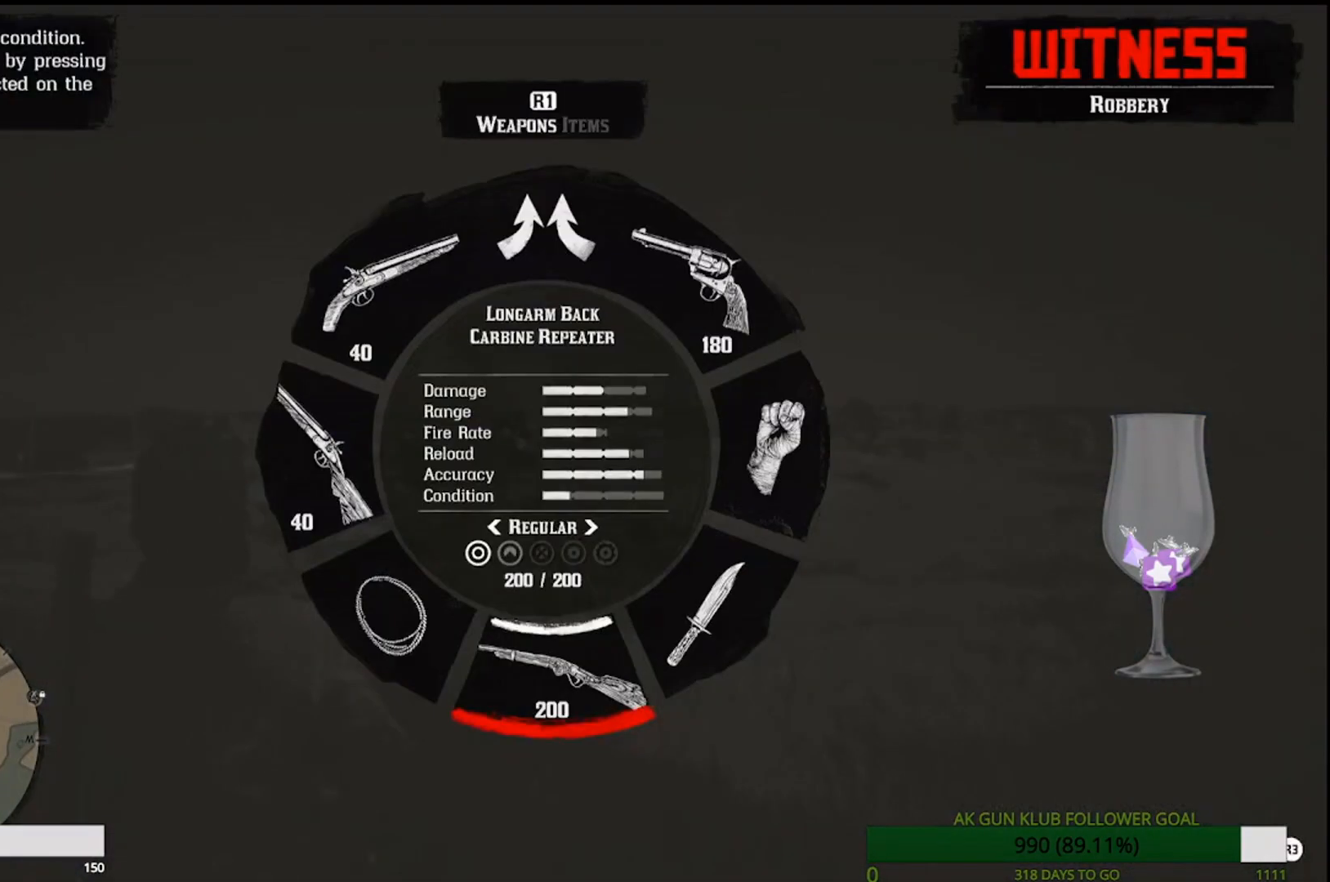
{"buttons": ["R3"], "left_stick": "center", "right_stick": "center", "events": [[217, "R3", "down"], [350, "R3", "up"], [433, "R3", "down"]]}
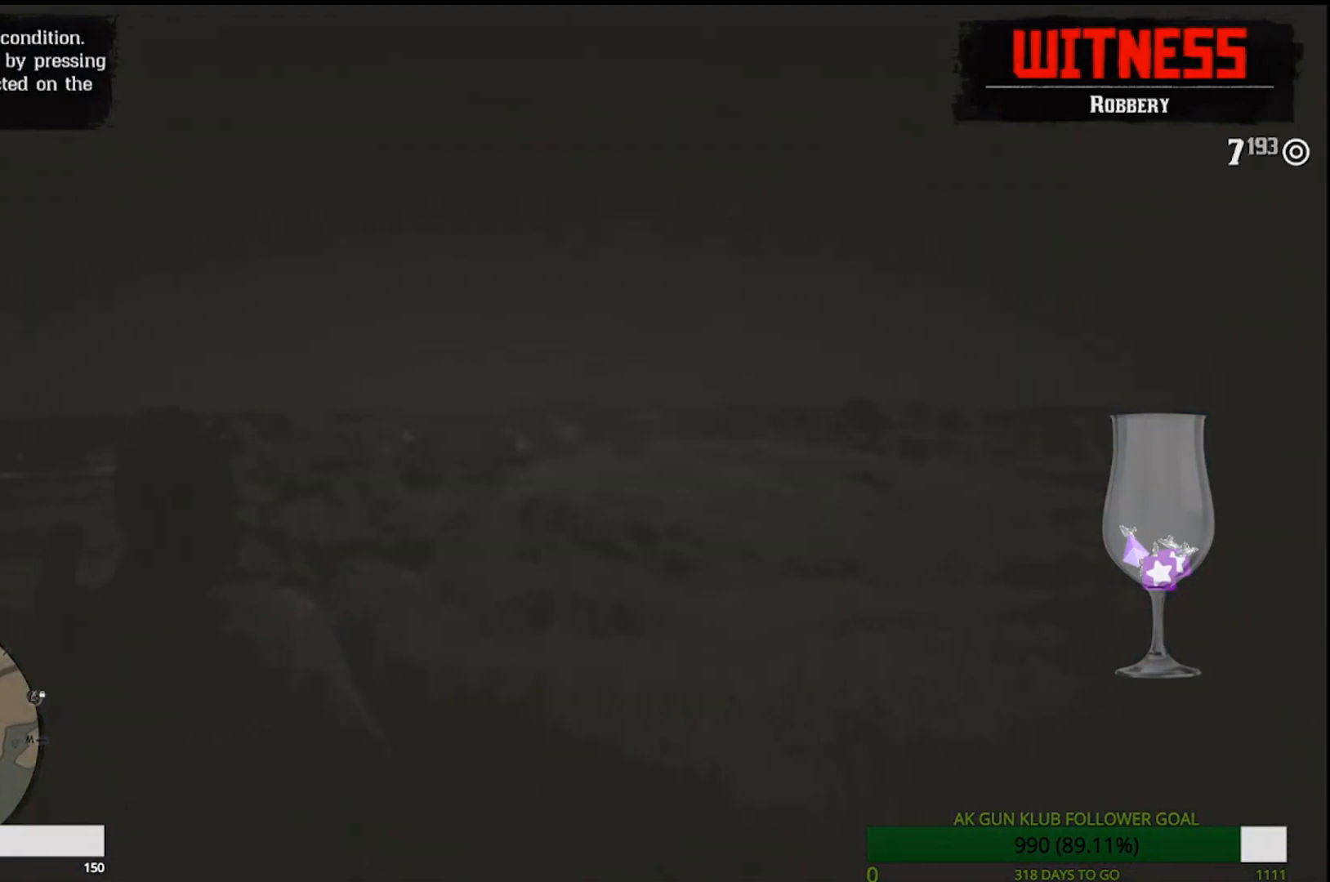
{"buttons": [], "left_stick": "center", "right_stick": "center", "events": [[17, "R3", "up"], [117, "R3", "down"], [167, "R3", "up"]]}